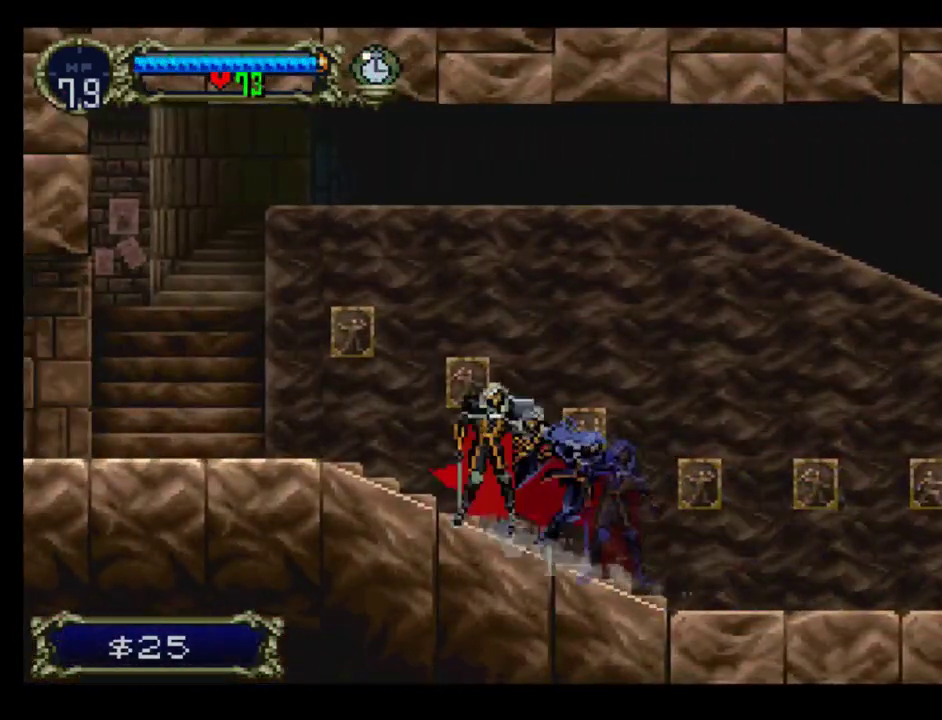
Gameplay with a controller (Xbox layout); each line is a JSON object with the inputs held at the frame after it. "events" lists button and stick changes between this image and that frame as [ms after this image, input, new state], when the widget could be followed in between. Not read: L3 R3 left_stick right_stick.
{"buttons": [], "events": [[50, "Y", "down"], [67, "B", "up"], [83, "B", "down"], [133, "Y", "up"], [200, "B", "up"], [217, "Y", "down"], [267, "B", "down"], [300, "Y", "up"], [367, "B", "up"], [383, "Y", "down"], [500, "Y", "up"]]}
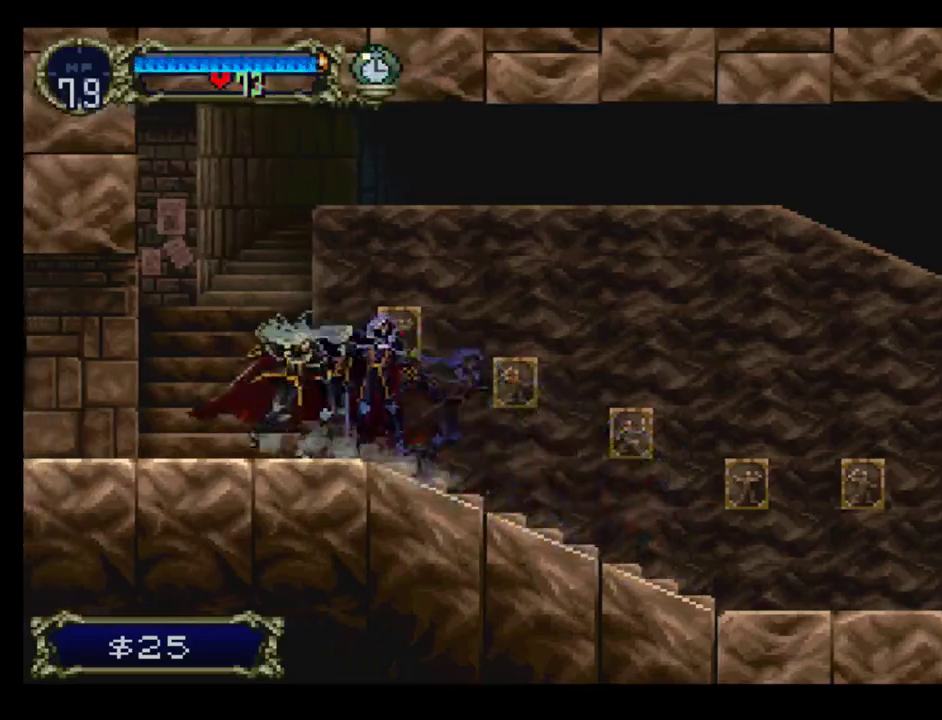
{"buttons": ["B"], "events": [[17, "Y", "down"], [100, "B", "down"], [117, "Y", "up"], [200, "B", "up"], [200, "Y", "down"], [283, "B", "down"], [283, "Y", "up"], [350, "B", "up"], [367, "Y", "down"], [400, "B", "down"], [433, "Y", "up"]]}
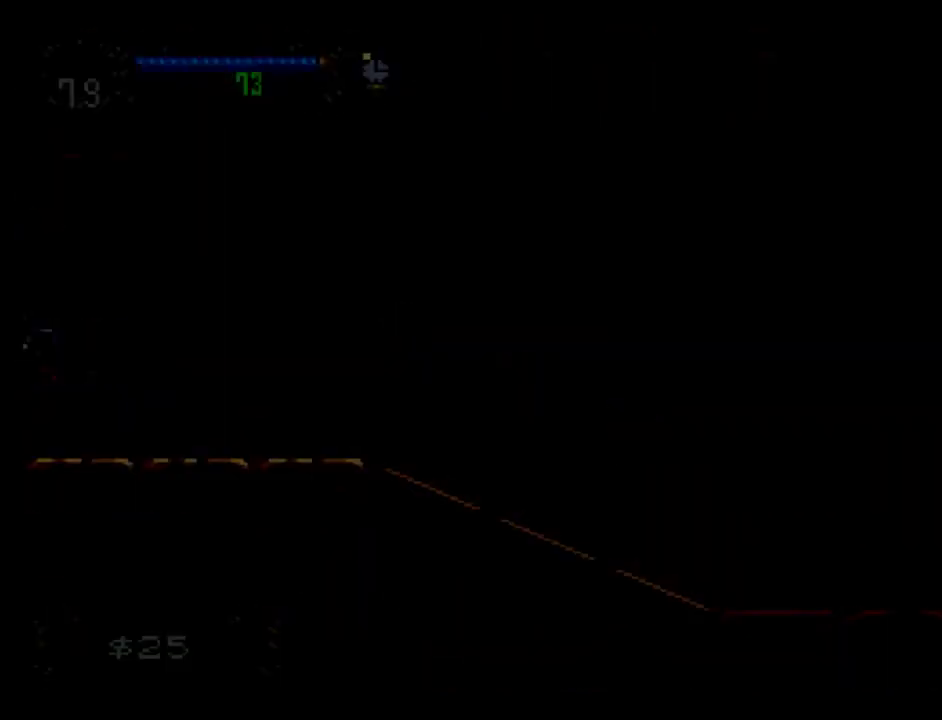
{"buttons": [], "events": [[17, "B", "up"], [33, "Y", "down"], [100, "B", "down"], [117, "Y", "up"], [183, "B", "up"], [200, "Y", "down"], [283, "Y", "up"], [367, "B", "down"], [400, "Y", "down"], [450, "Y", "up"], [467, "B", "up"]]}
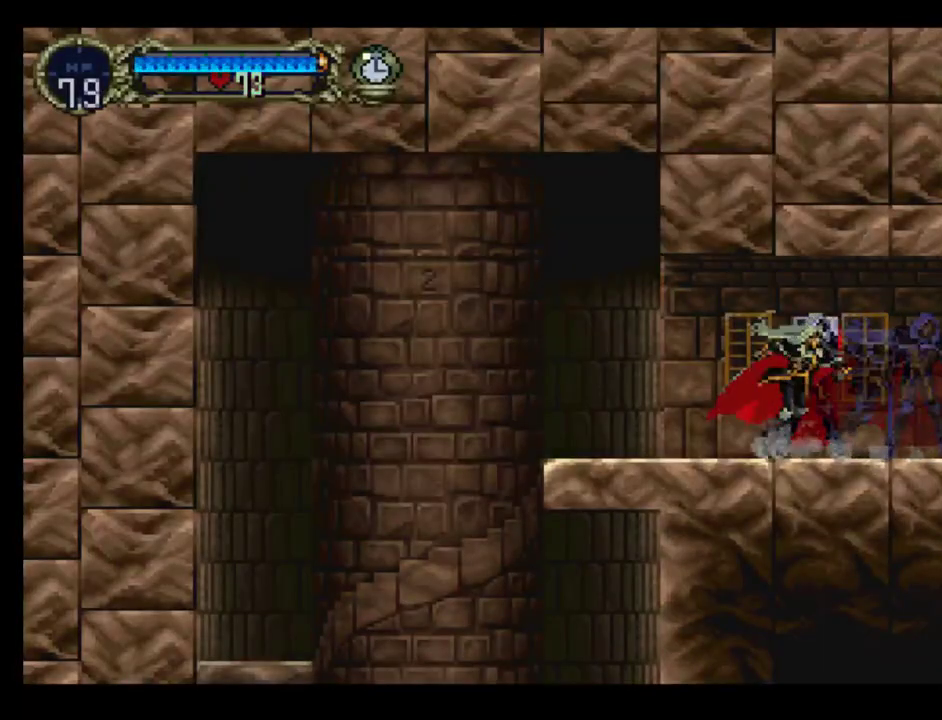
{"buttons": ["B", "Y", "DPAD_LEFT"], "events": [[33, "B", "down"], [100, "Y", "down"], [133, "B", "up"], [167, "Y", "up"], [233, "Y", "down"], [400, "Y", "up"], [450, "B", "down"], [450, "Y", "down"], [500, "DPAD_LEFT", "down"]]}
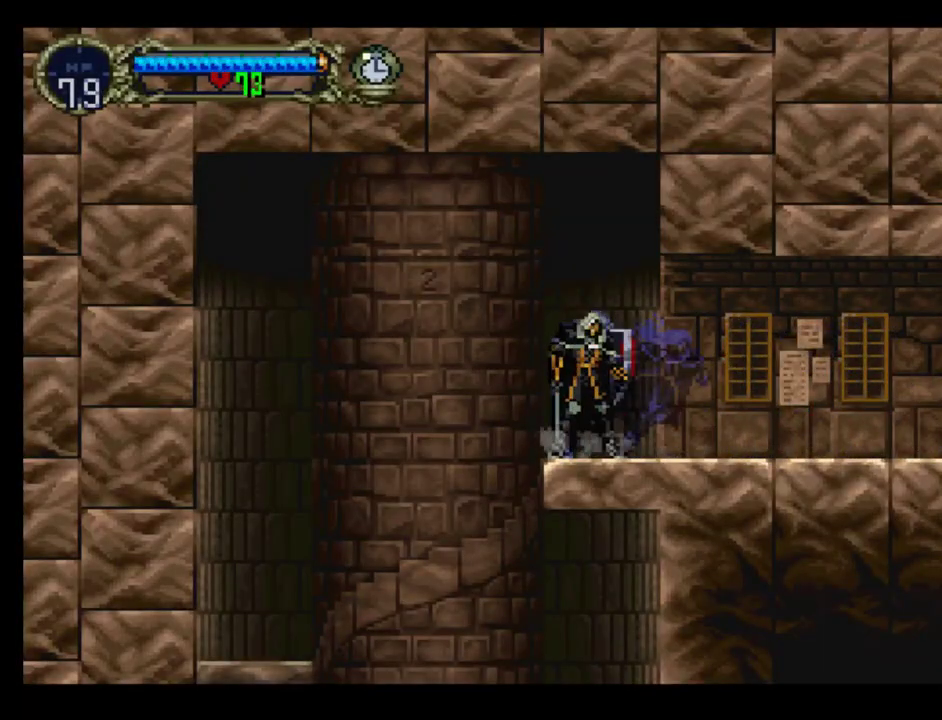
{"buttons": [], "events": [[67, "B", "up"], [67, "Y", "up"], [500, "DPAD_LEFT", "up"]]}
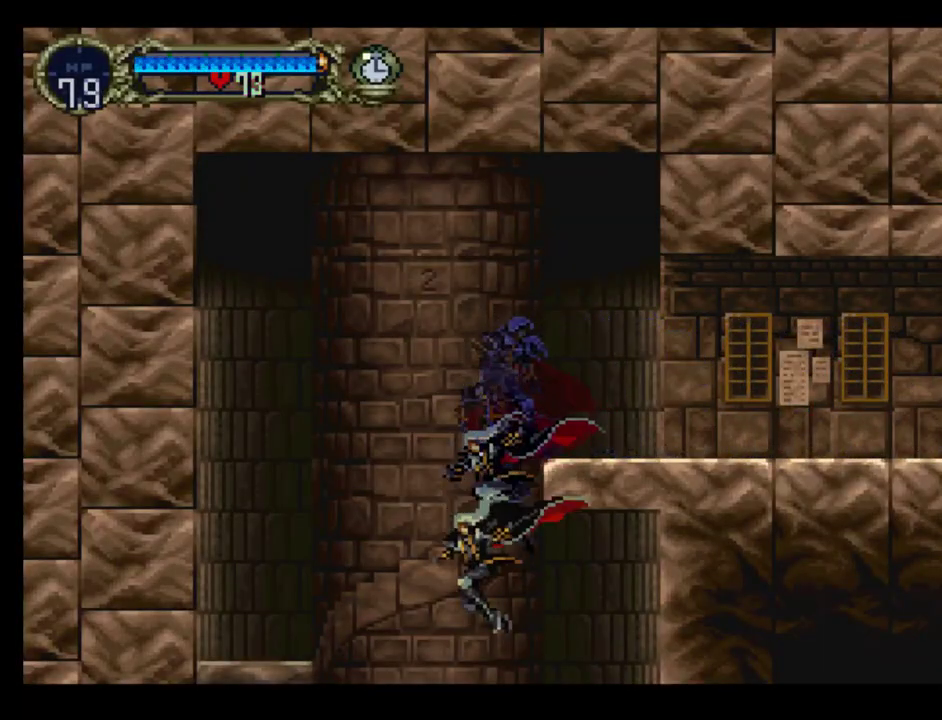
{"buttons": ["DPAD_LEFT"], "events": [[117, "DPAD_LEFT", "down"]]}
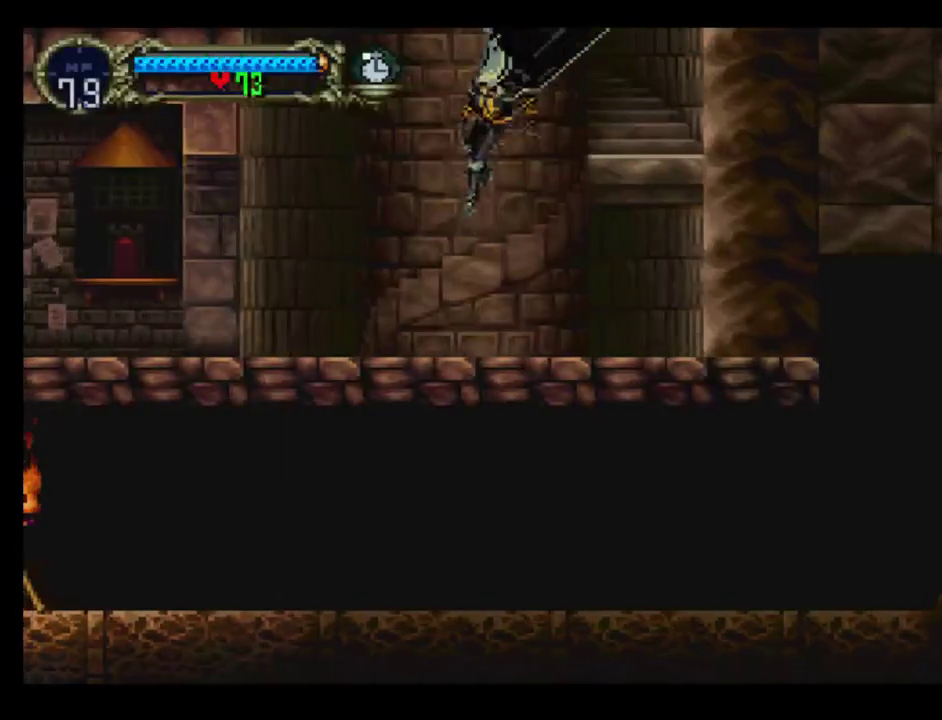
{"buttons": ["DPAD_LEFT"], "events": [[100, "A", "down"], [217, "A", "up"]]}
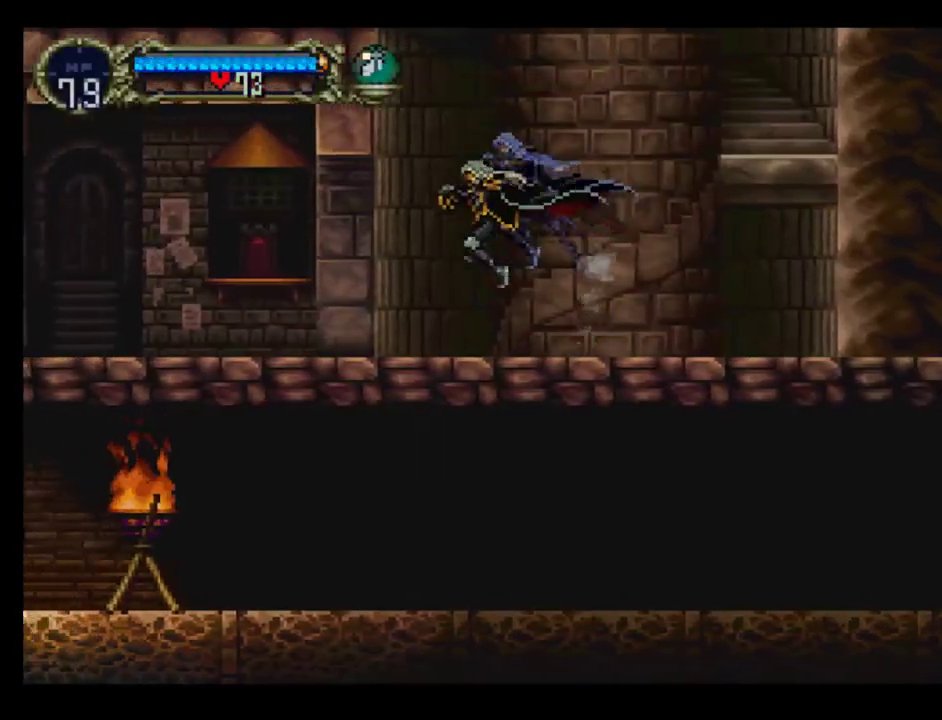
{"buttons": ["Y"], "events": [[167, "DPAD_LEFT", "up"], [167, "DPAD_RIGHT", "down"], [233, "Y", "down"], [300, "B", "down"], [300, "DPAD_RIGHT", "up"], [333, "Y", "up"], [400, "B", "up"], [400, "Y", "down"]]}
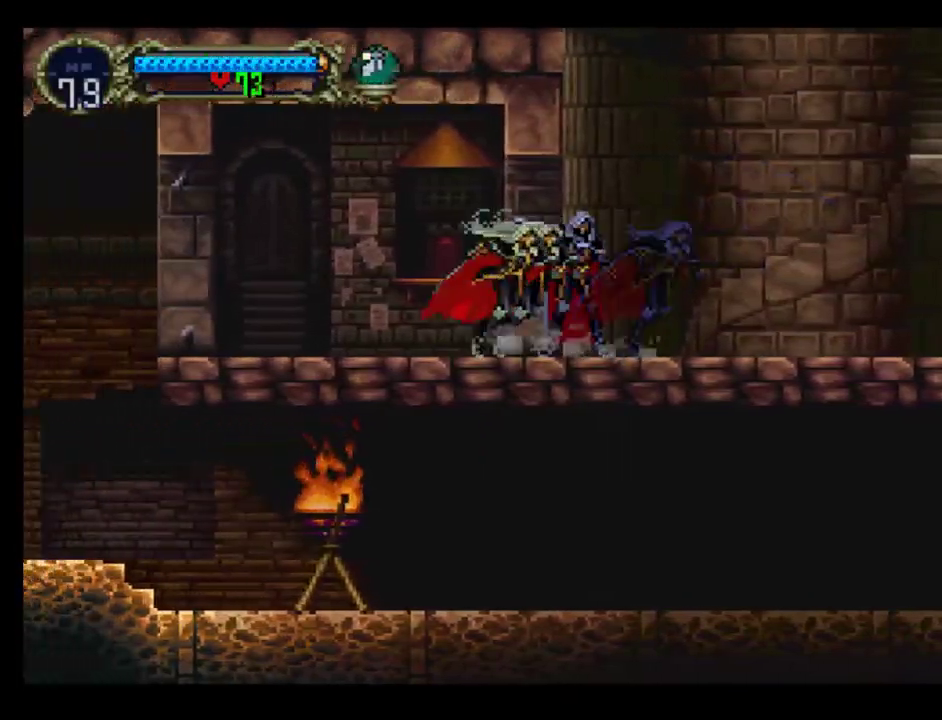
{"buttons": ["Y"], "events": [[17, "Y", "up"], [33, "B", "down"], [33, "Y", "down"], [217, "Y", "up"], [250, "Y", "down"], [383, "B", "up"], [417, "B", "down"], [500, "B", "up"]]}
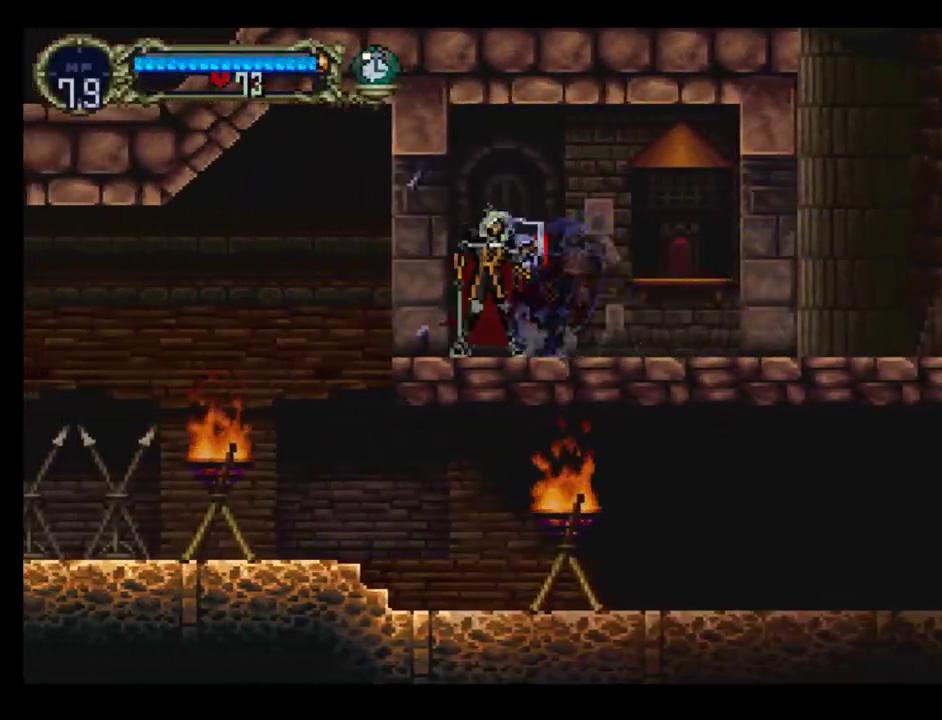
{"buttons": ["DPAD_LEFT"], "events": [[33, "B", "down"], [50, "Y", "up"], [183, "DPAD_LEFT", "down"], [183, "Y", "down"], [200, "Y", "up"], [217, "B", "up"]]}
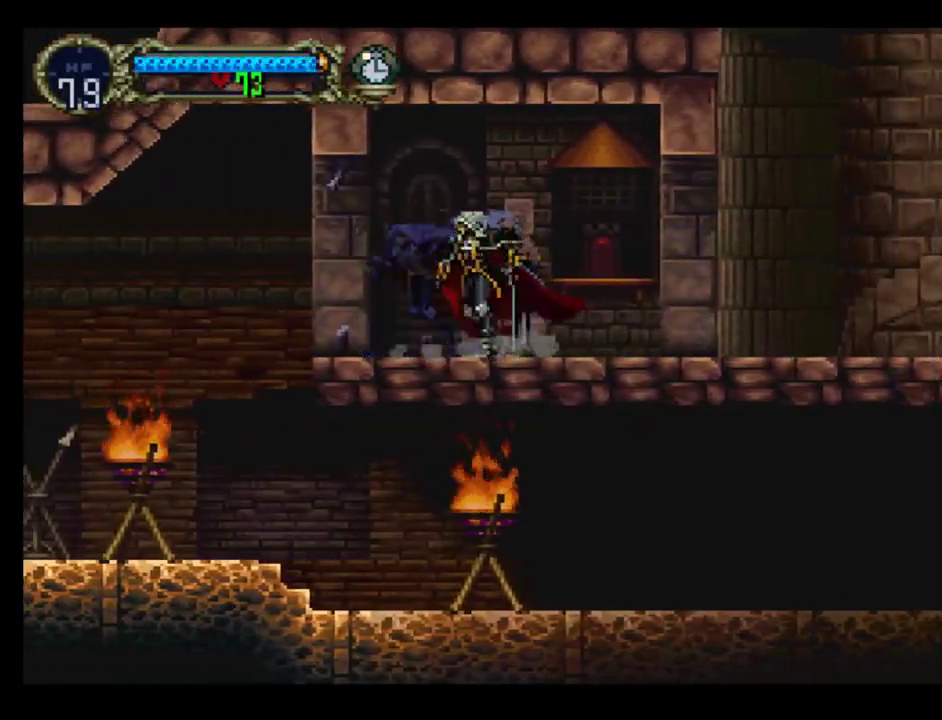
{"buttons": ["B"], "events": [[300, "DPAD_LEFT", "up"], [300, "DPAD_RIGHT", "down"], [383, "Y", "down"], [433, "DPAD_RIGHT", "up"], [450, "B", "down"], [483, "Y", "up"]]}
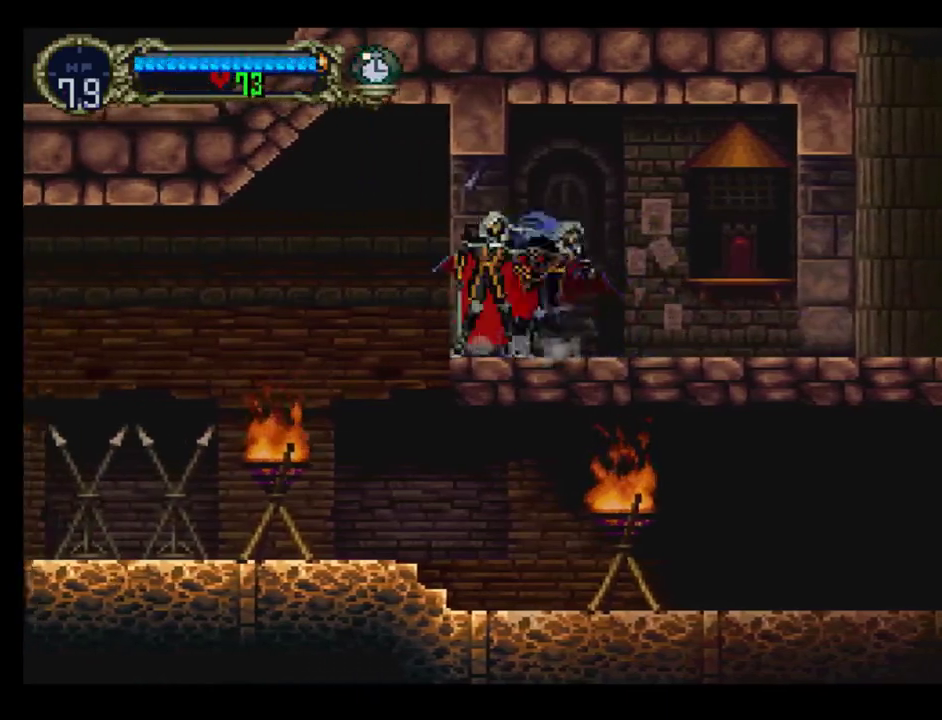
{"buttons": ["B", "Y"], "events": [[50, "Y", "down"], [133, "B", "up"], [133, "DPAD_LEFT", "down"], [133, "Y", "up"], [350, "DPAD_LEFT", "up"], [417, "Y", "down"], [500, "B", "down"]]}
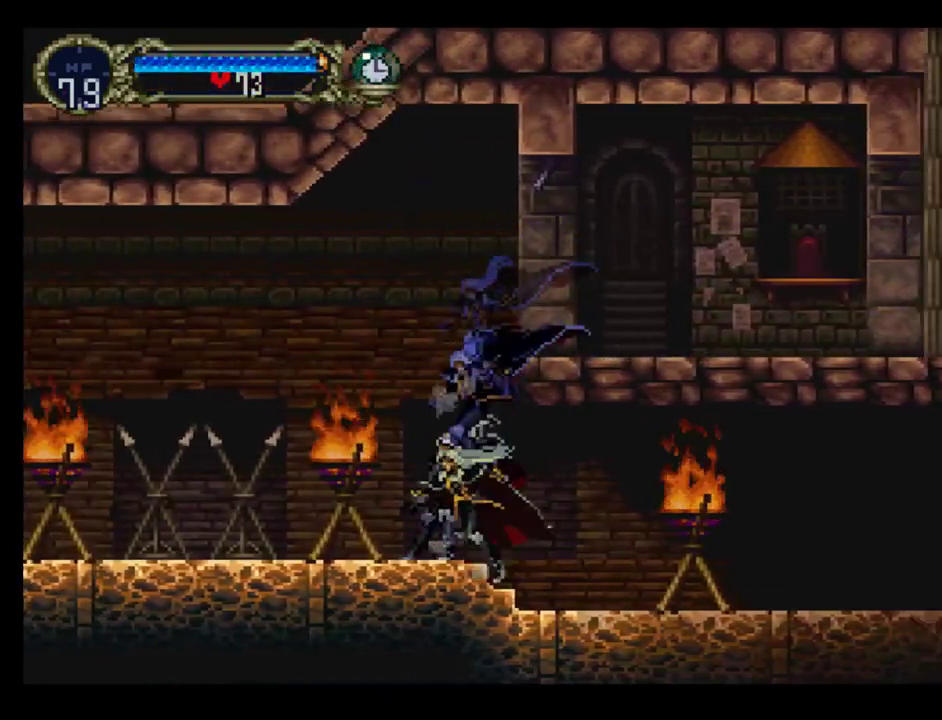
{"buttons": ["Y"], "events": [[17, "Y", "up"], [83, "B", "up"], [83, "Y", "down"], [167, "Y", "up"], [250, "B", "down"], [367, "B", "up"], [367, "Y", "down"]]}
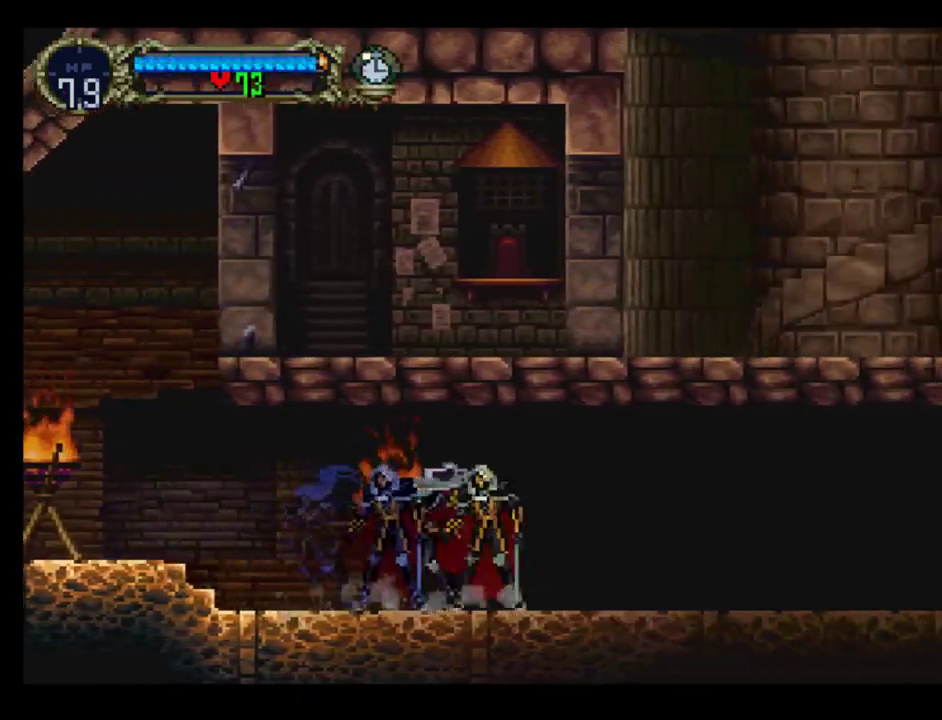
{"buttons": ["Y"], "events": [[33, "B", "down"], [67, "Y", "up"], [233, "Y", "down"], [250, "B", "up"], [350, "B", "down"], [400, "B", "up"]]}
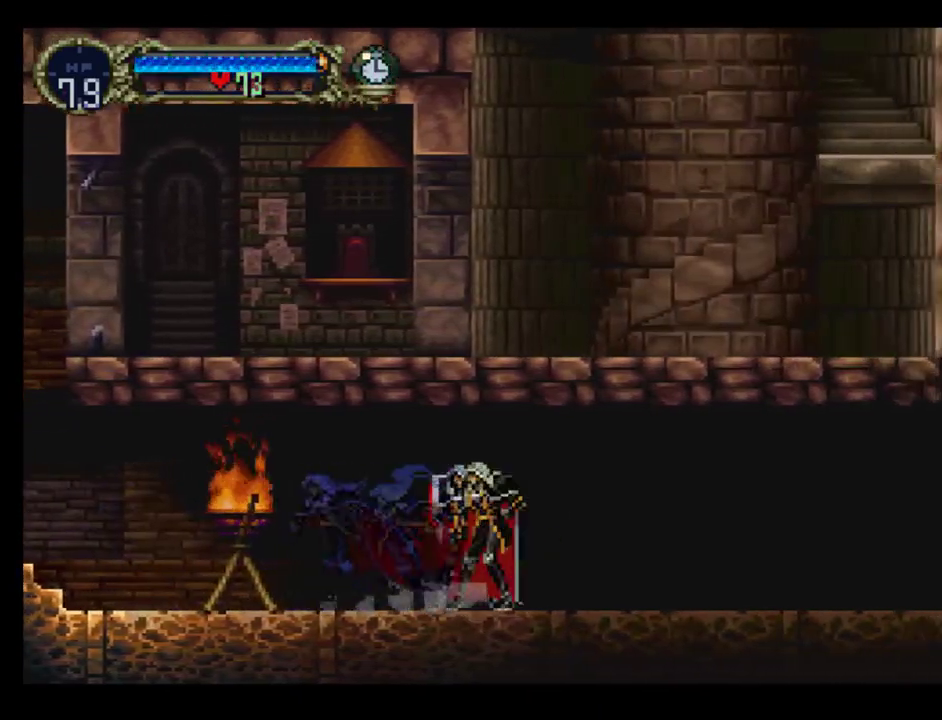
{"buttons": ["Y"], "events": [[117, "B", "down"], [167, "B", "up"], [250, "B", "down"], [267, "Y", "up"], [367, "Y", "down"], [433, "B", "up"]]}
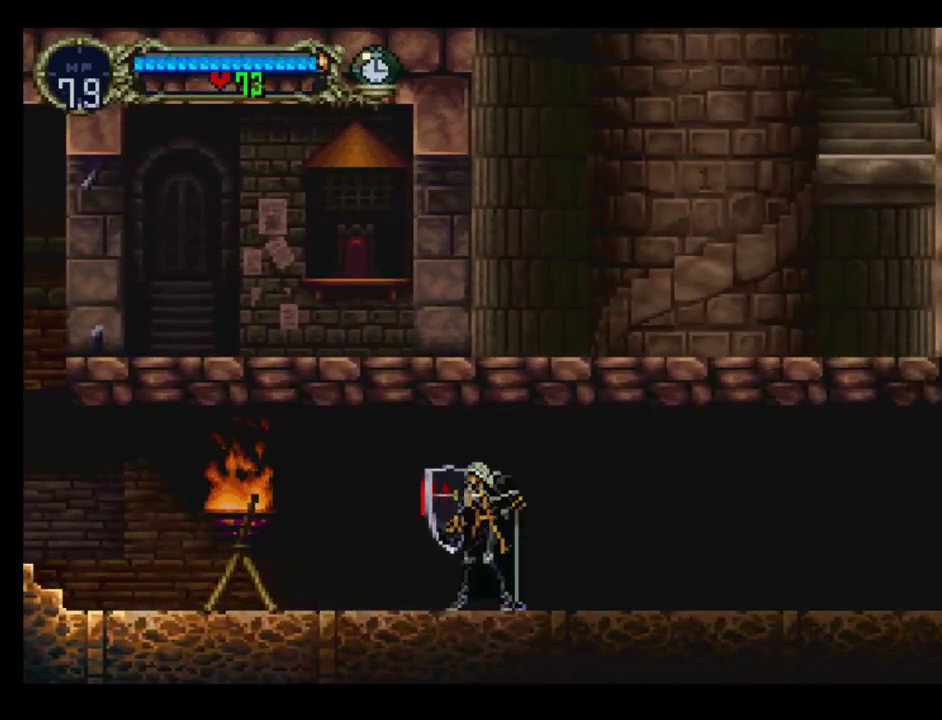
{"buttons": ["B"], "events": [[33, "B", "down"], [100, "B", "up"], [183, "B", "down"], [200, "Y", "up"], [267, "B", "up"], [267, "Y", "down"], [450, "B", "down"], [467, "Y", "up"]]}
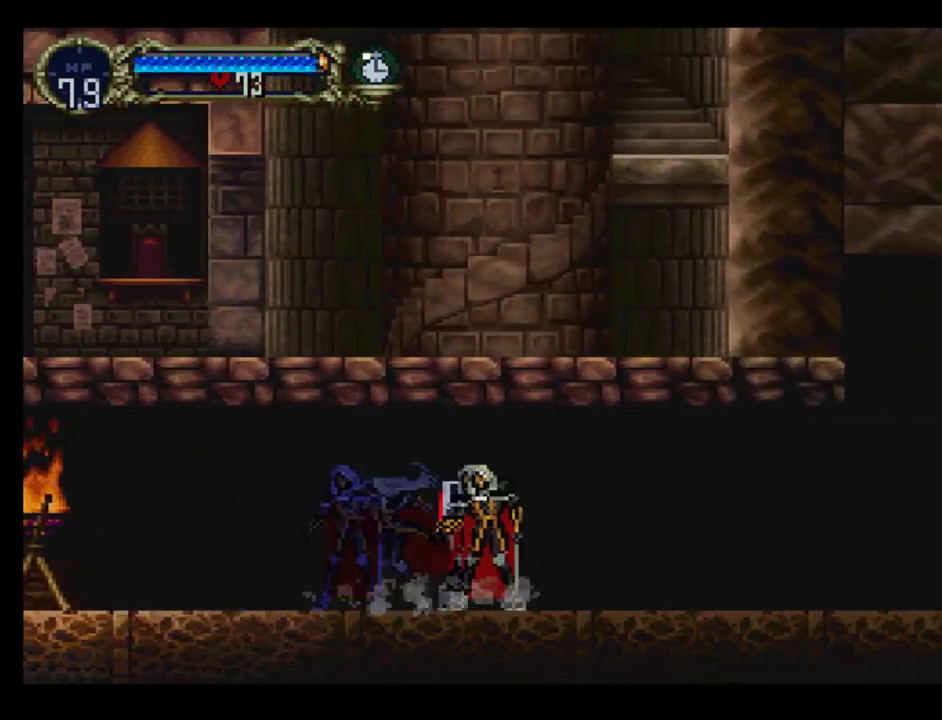
{"buttons": ["B", "Y"], "events": [[33, "Y", "down"], [50, "B", "up"], [167, "Y", "up"], [200, "B", "down"], [267, "Y", "down"], [283, "B", "up"], [367, "B", "down"], [383, "Y", "up"], [467, "Y", "down"]]}
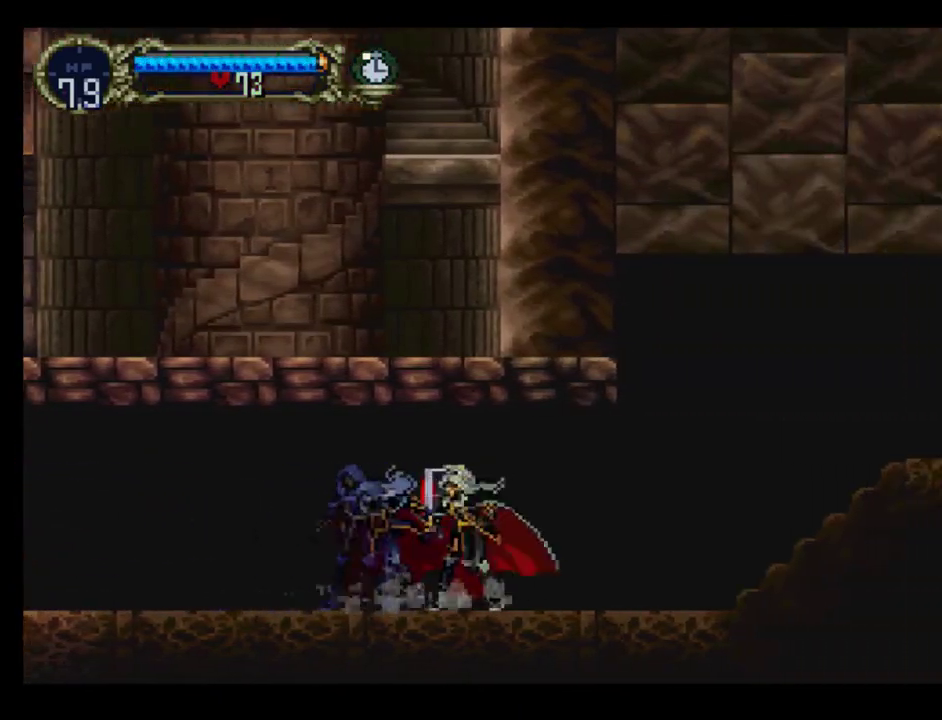
{"buttons": ["B"], "events": [[50, "B", "up"], [117, "B", "down"], [150, "Y", "up"], [200, "Y", "down"], [217, "B", "up"], [317, "B", "down"], [317, "Y", "up"], [383, "B", "up"], [383, "Y", "down"], [450, "B", "down"], [467, "Y", "up"]]}
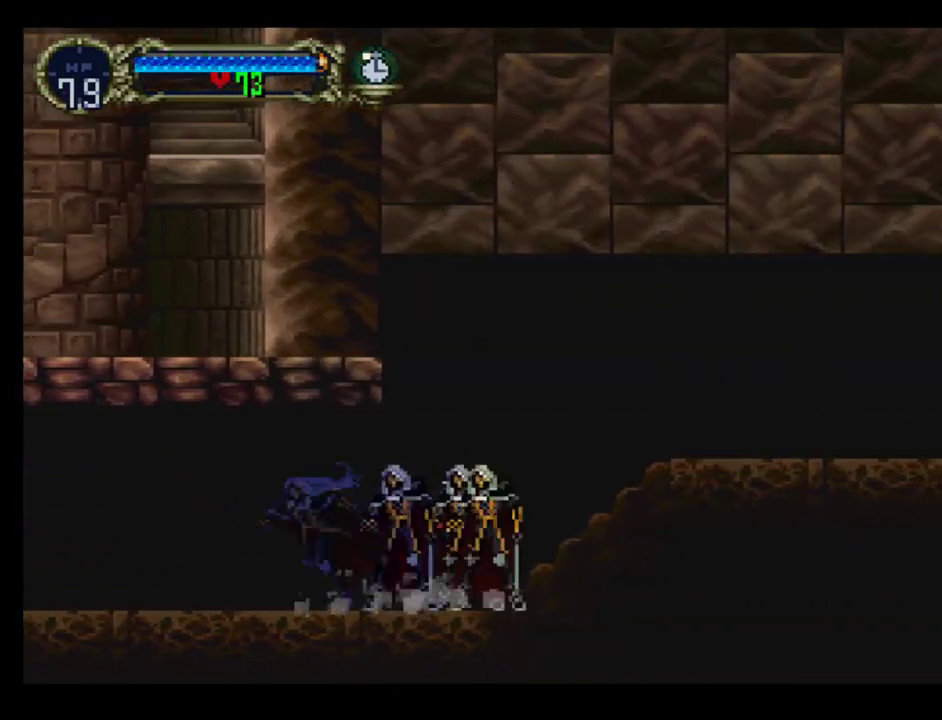
{"buttons": ["Y"], "events": [[17, "Y", "down"], [33, "B", "up"], [100, "B", "down"], [100, "Y", "up"], [167, "Y", "down"], [283, "Y", "up"], [350, "Y", "down"], [417, "Y", "up"], [483, "Y", "down"], [500, "B", "up"]]}
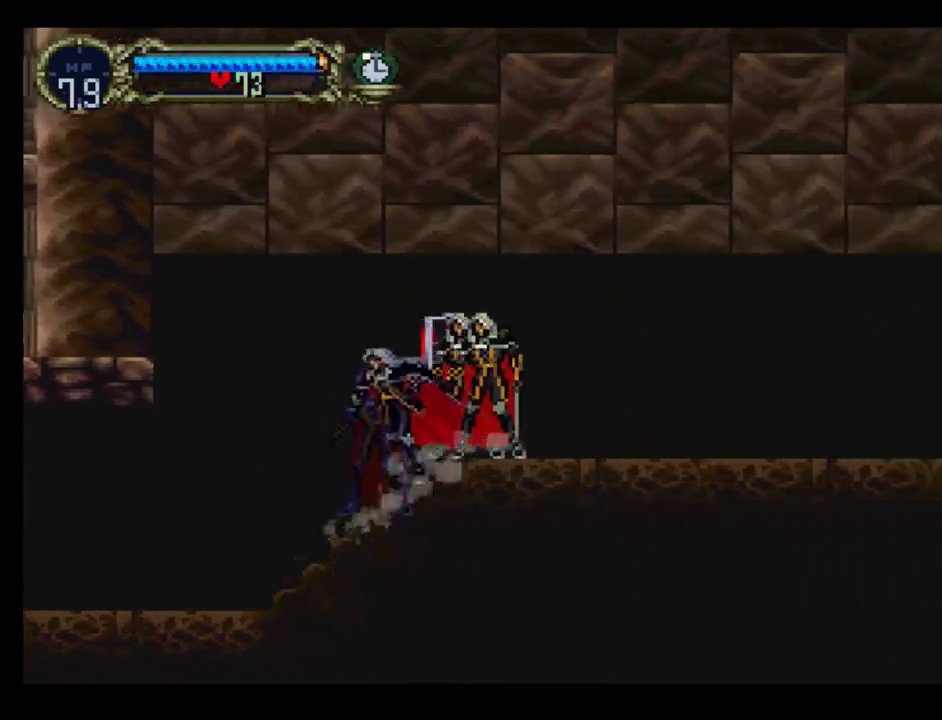
{"buttons": ["B", "Y"], "events": [[50, "B", "down"], [183, "Y", "up"], [267, "B", "up"], [267, "Y", "down"], [333, "B", "down"], [417, "B", "up"], [483, "B", "down"]]}
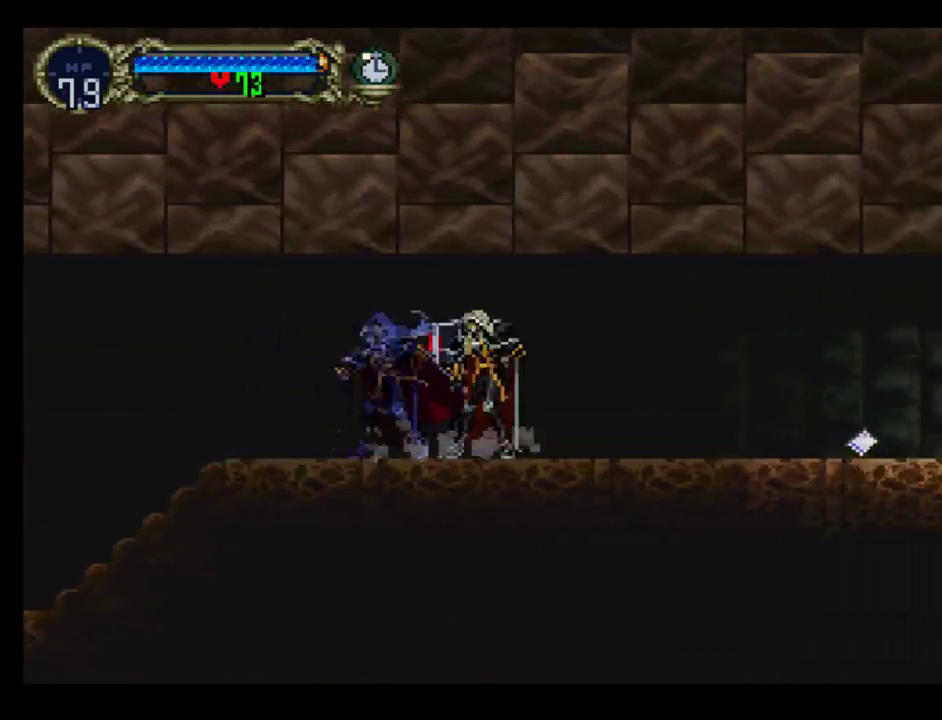
{"buttons": ["Y"], "events": [[117, "Y", "up"], [183, "B", "up"], [183, "Y", "down"], [267, "B", "down"], [267, "Y", "up"], [367, "B", "up"], [383, "Y", "down"]]}
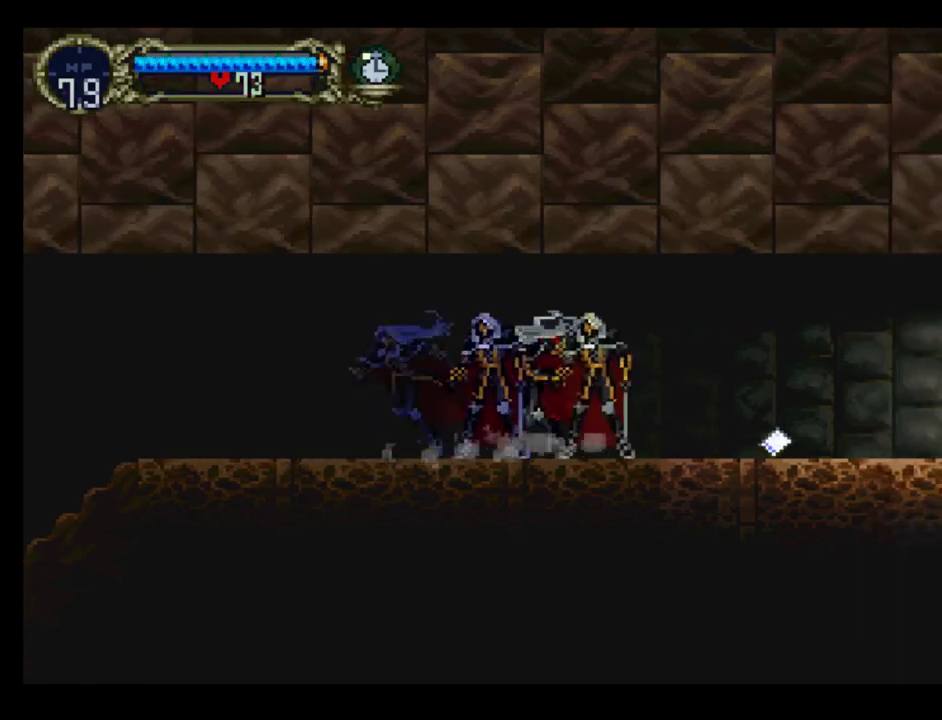
{"buttons": ["Y"], "events": [[67, "B", "down"], [83, "Y", "up"], [133, "Y", "down"], [167, "B", "up"], [367, "B", "down"], [367, "Y", "up"], [450, "Y", "down"], [467, "B", "up"]]}
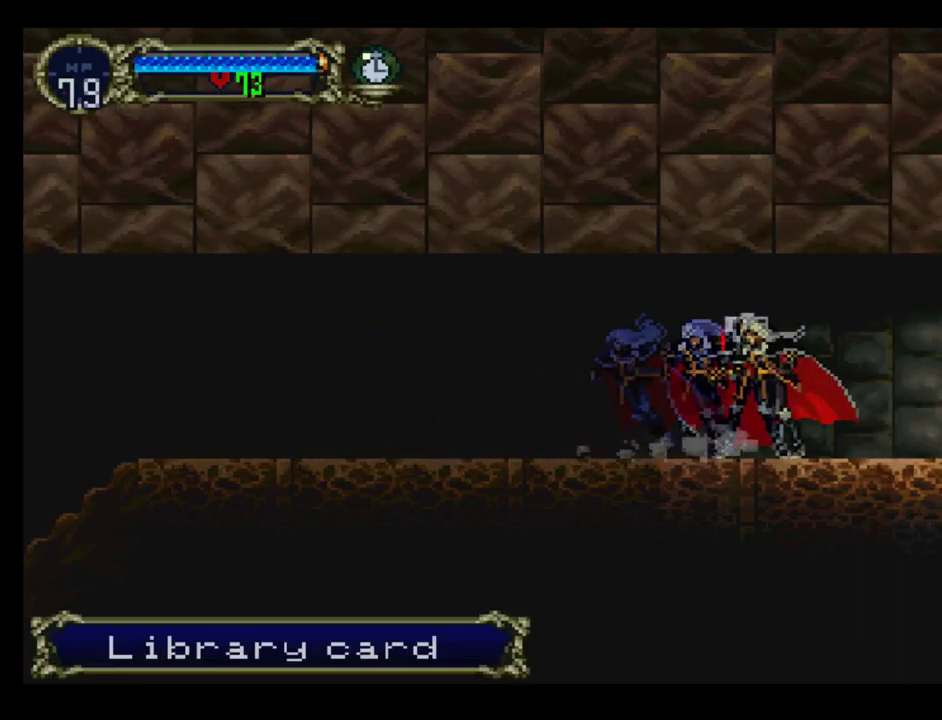
{"buttons": [], "events": [[33, "B", "down"], [50, "Y", "up"], [267, "B", "up"], [267, "Y", "down"], [333, "B", "down"], [417, "Y", "up"], [450, "B", "up"]]}
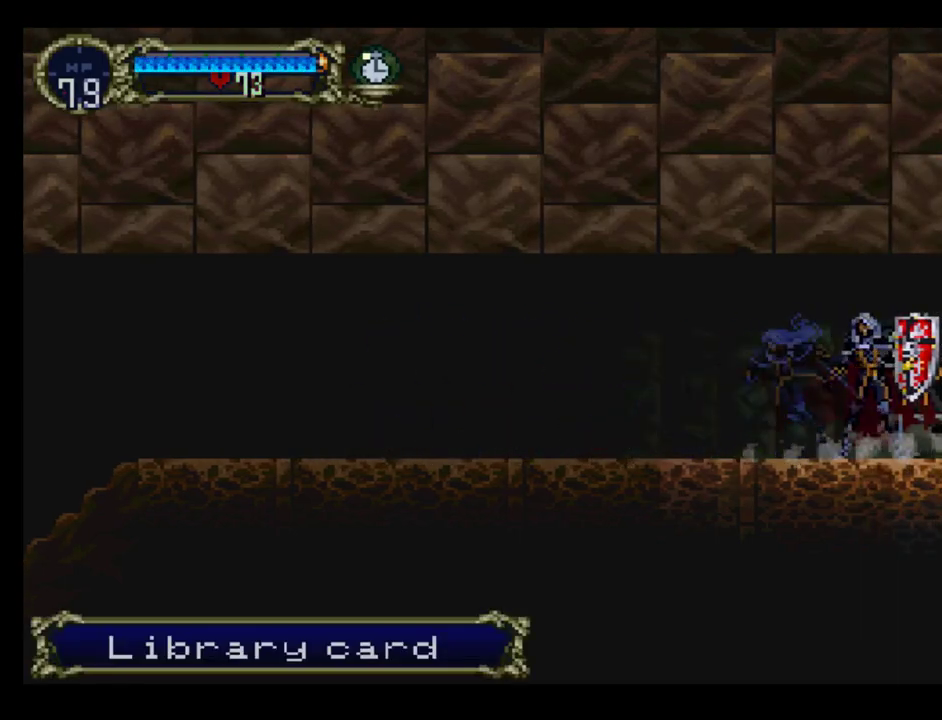
{"buttons": [], "events": []}
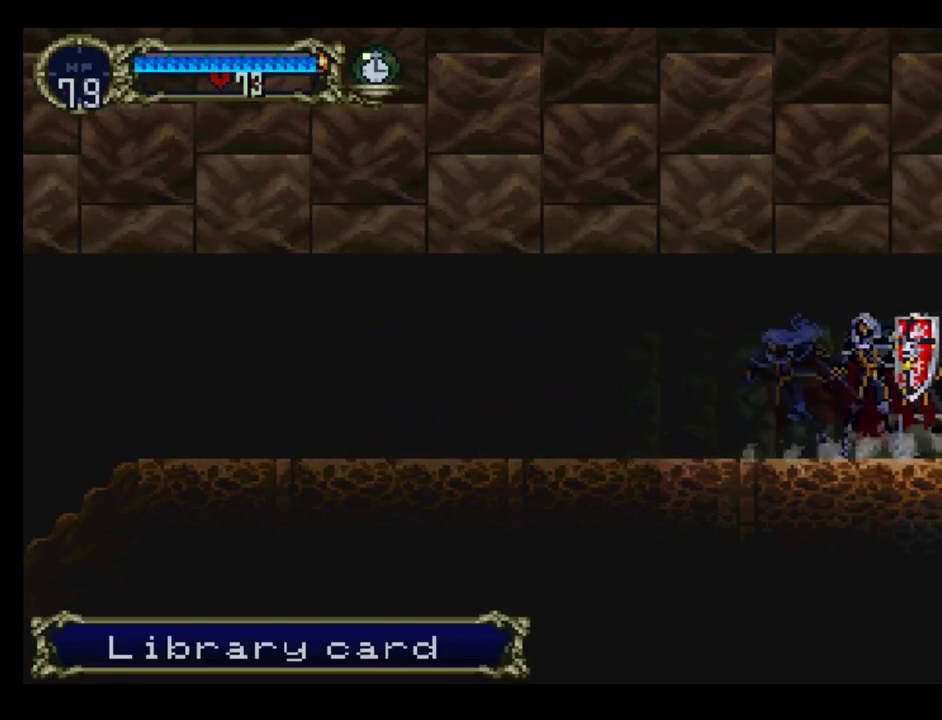
{"buttons": [], "events": []}
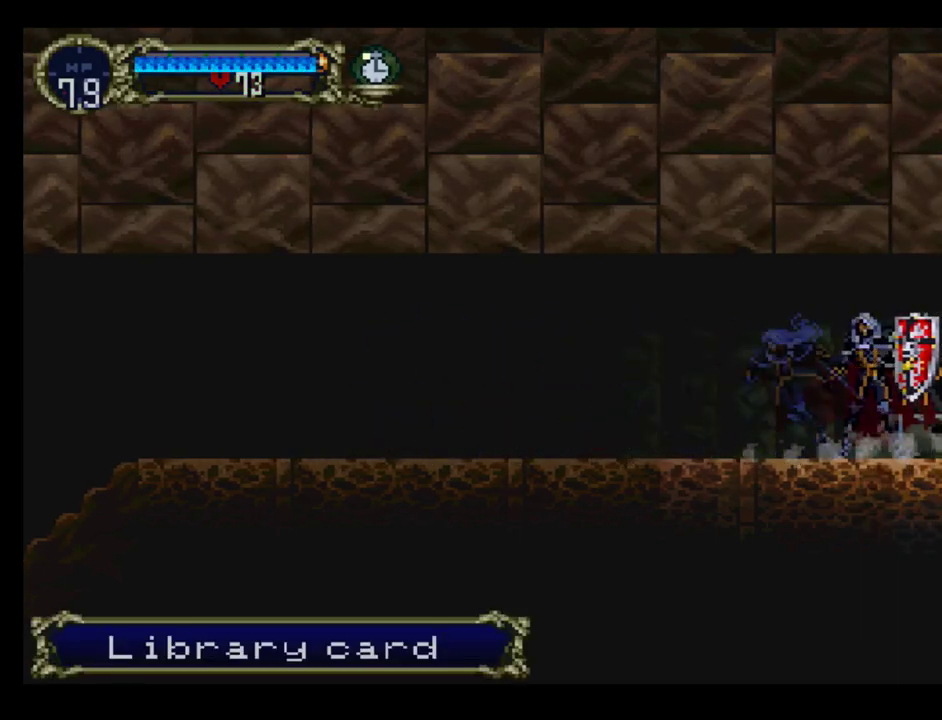
{"buttons": [], "events": []}
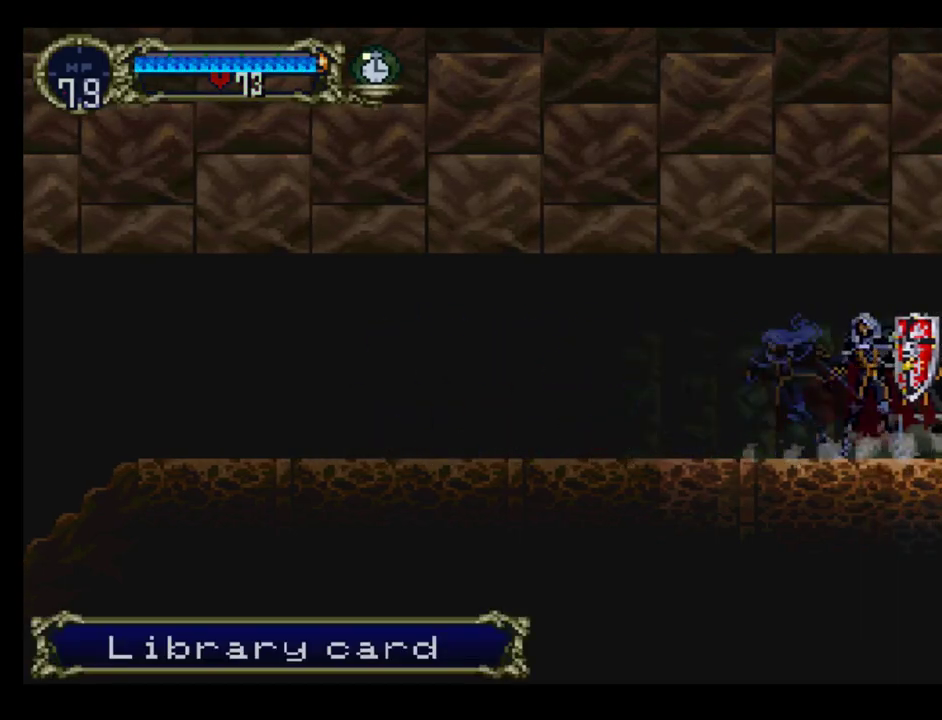
{"buttons": [], "events": []}
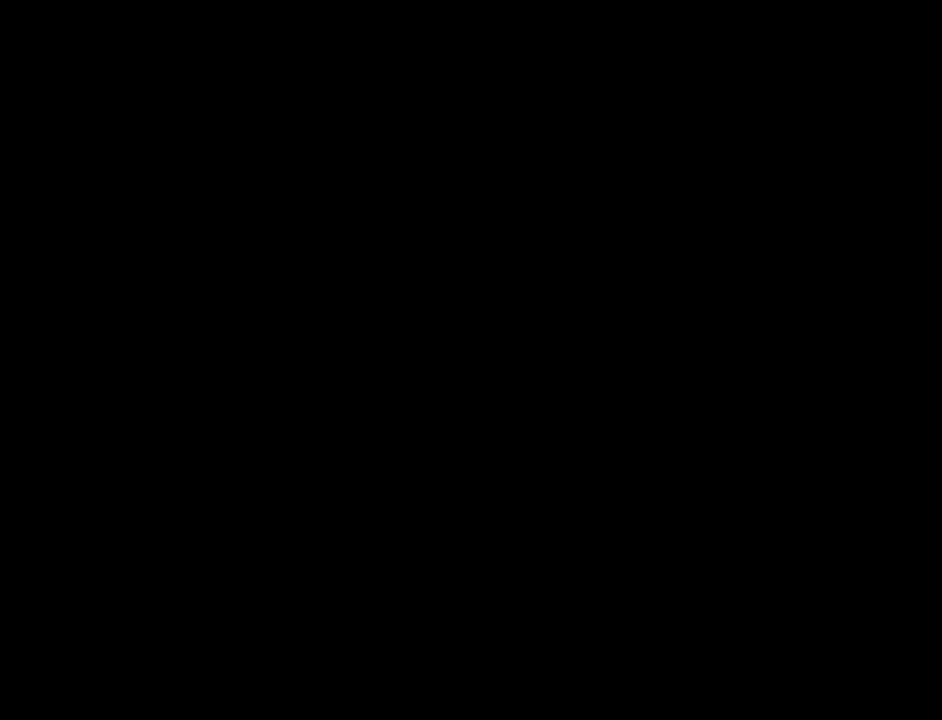
{"buttons": ["DPAD_RIGHT"], "events": [[183, "DPAD_RIGHT", "down"]]}
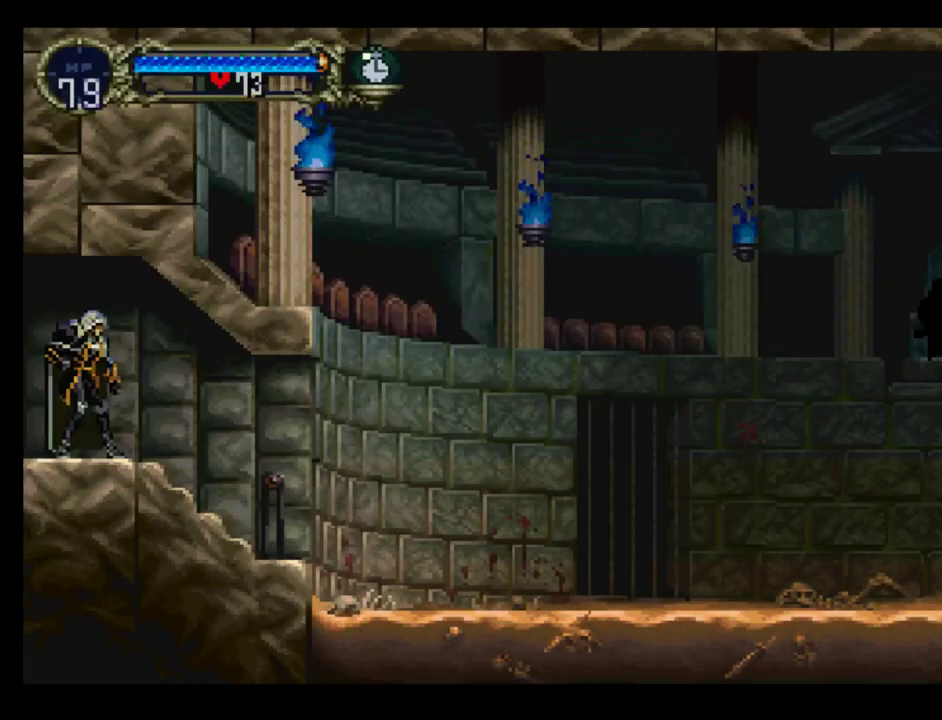
{"buttons": ["DPAD_RIGHT"], "events": []}
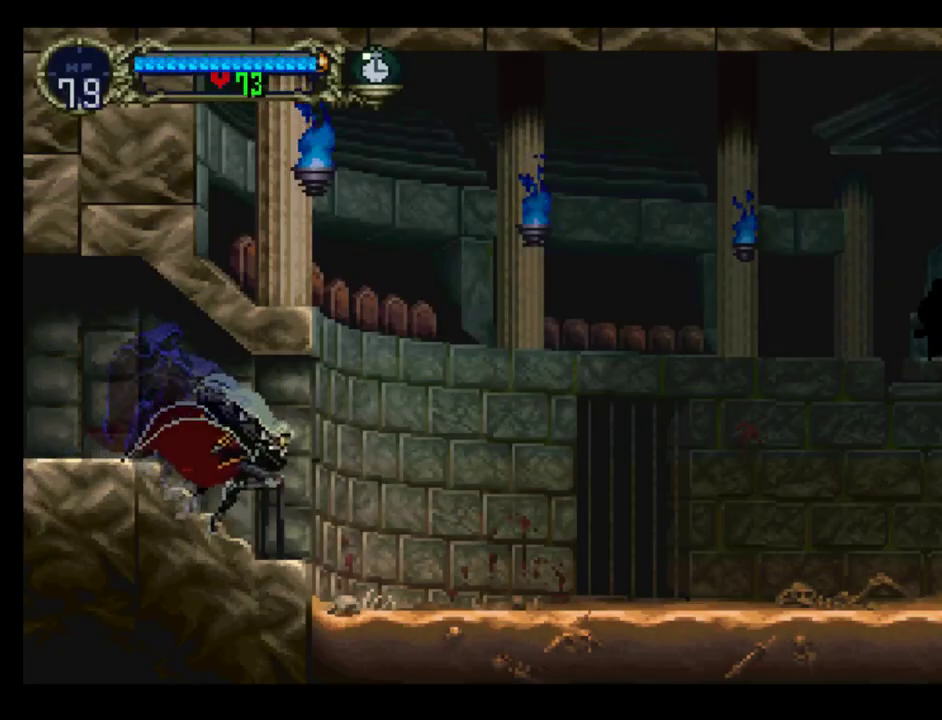
{"buttons": ["DPAD_RIGHT"], "events": [[183, "A", "down"], [300, "A", "up"]]}